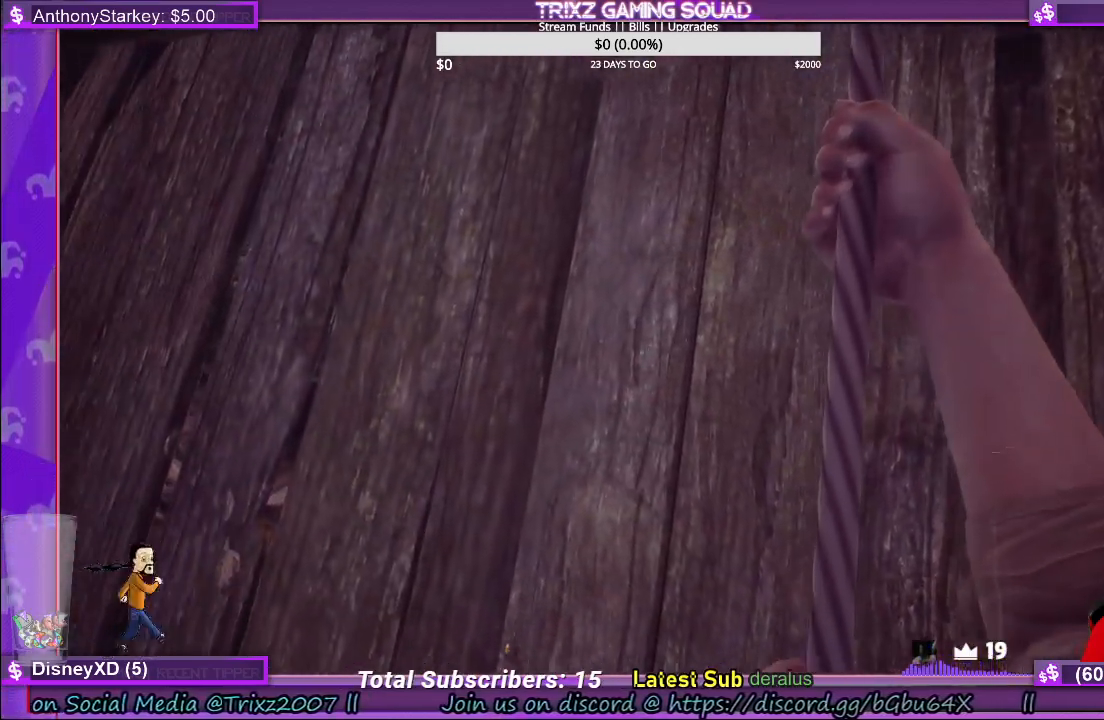
Gameplay with keyboard and mouse; each line is a JSON object with the keys and mouse buttons held at the frame after it. "events" lists presses ("down") and releases ("up") of "a", "ctrl", "d", "e", "f", "q", "r", "s", "shift", "space", "tab", "w", "mouse_left", "mouse_wheel", "mouse_right" and "mouse_mb4" between this image and that frame as [ms after this image, input, new state], when the widget could be followed in between. "mouse_left", "mouse_wheel", "mouse_right", "mouse_mb4" = the "left", "wheel", "right", "mb4" buttons of the "mouse" list. No other keys are recorded. "wheel" means that the mouse wheel is clicked or scrolled. Mouse movement is not recorded.
{"keys": ["s"], "mouse": [], "events": []}
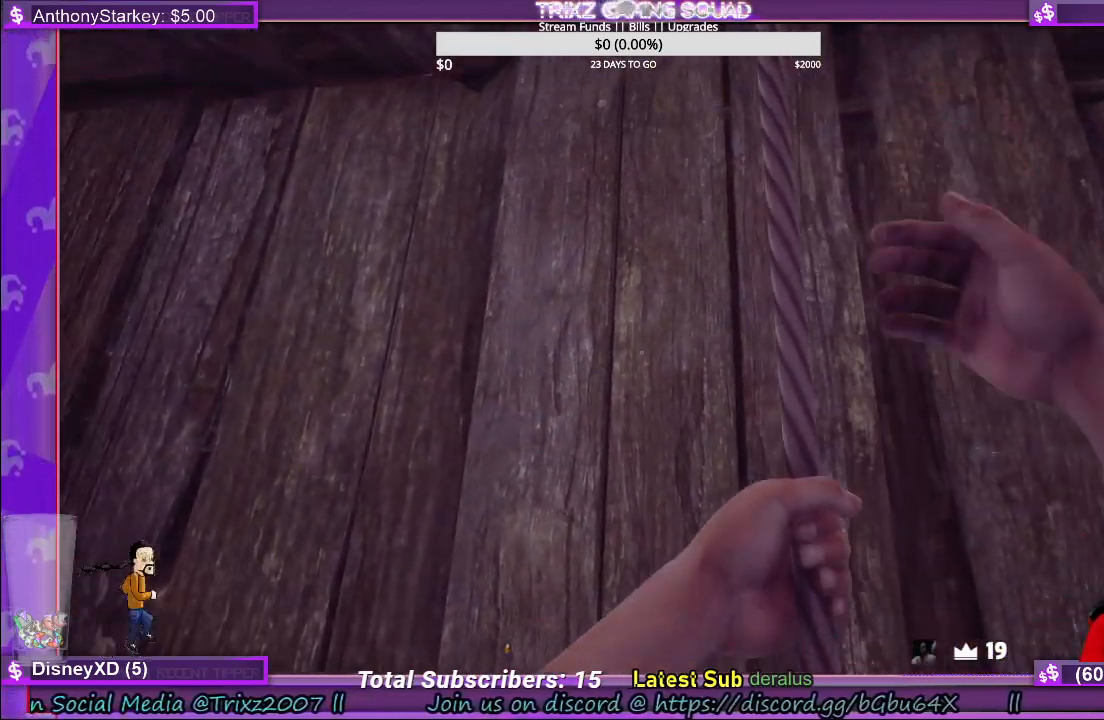
{"keys": ["s"], "mouse": [], "events": []}
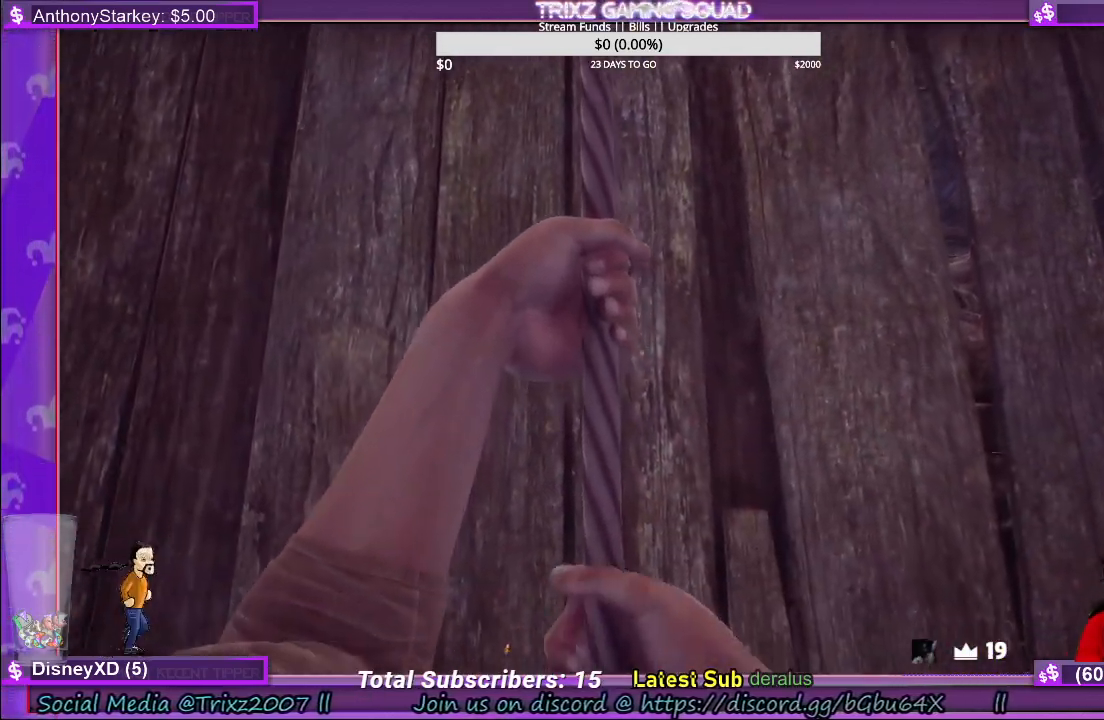
{"keys": ["s"], "mouse": [], "events": []}
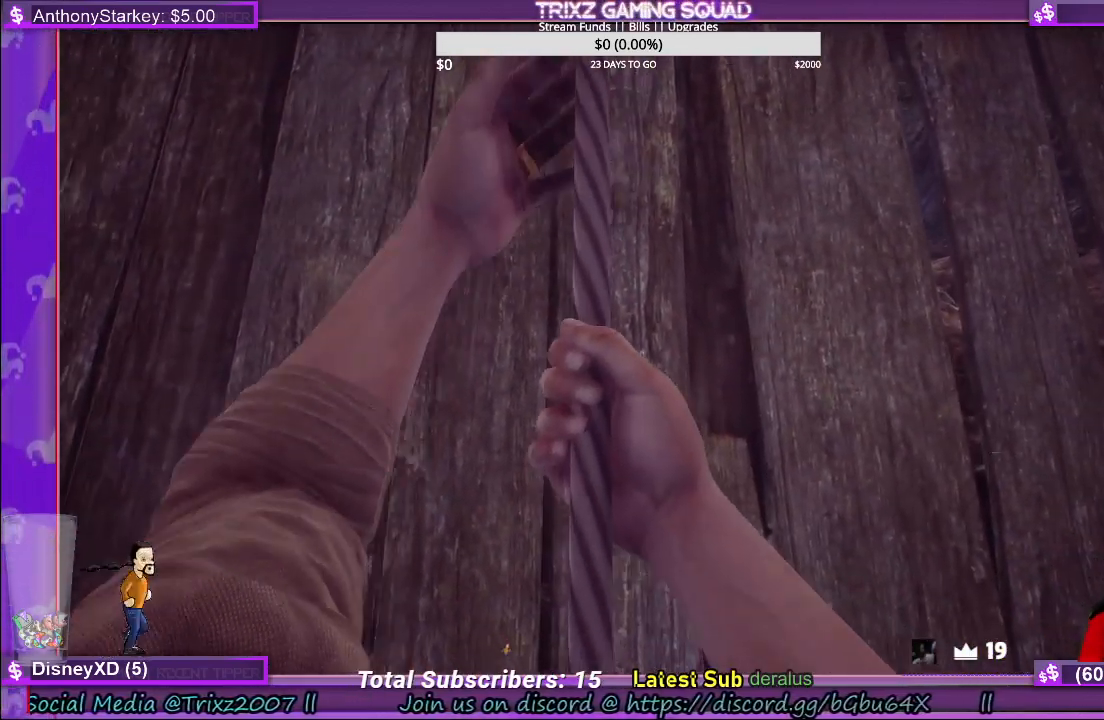
{"keys": ["s"], "mouse": [], "events": []}
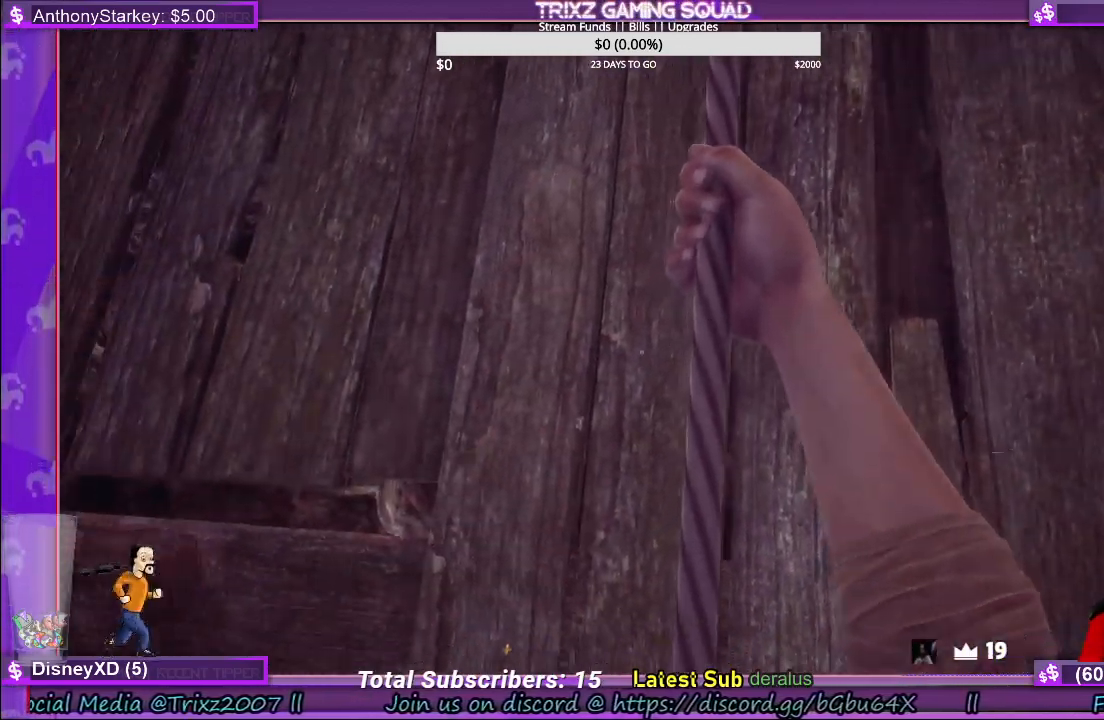
{"keys": ["s"], "mouse": [], "events": []}
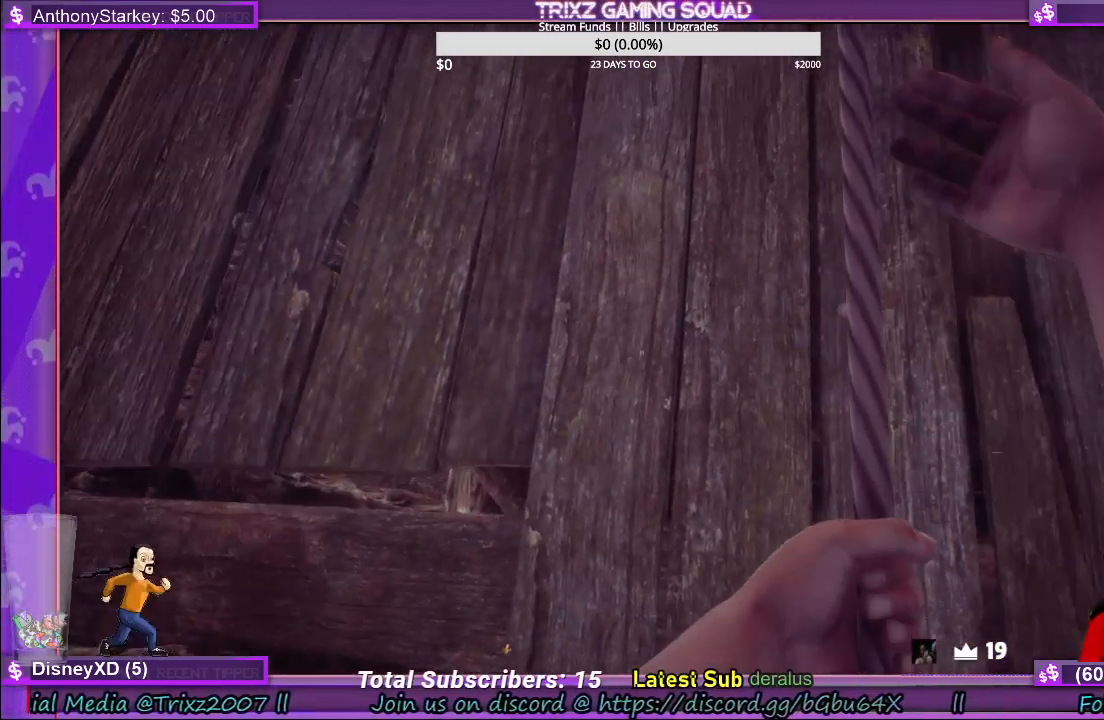
{"keys": ["s"], "mouse": [], "events": []}
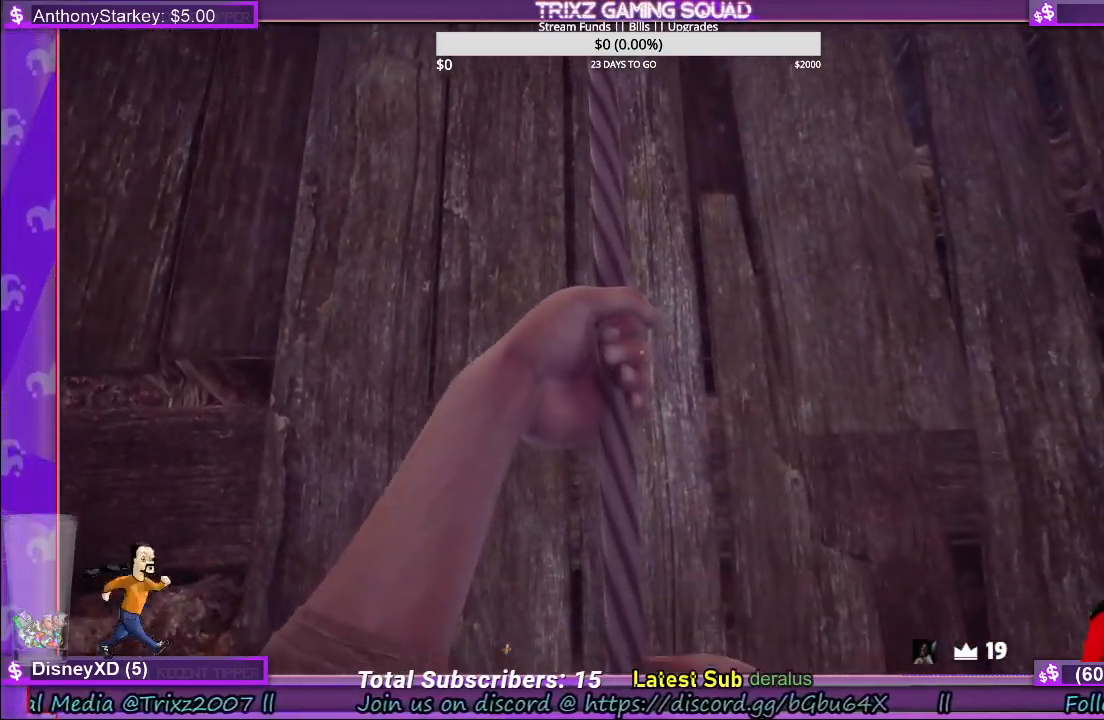
{"keys": ["s"], "mouse": [], "events": []}
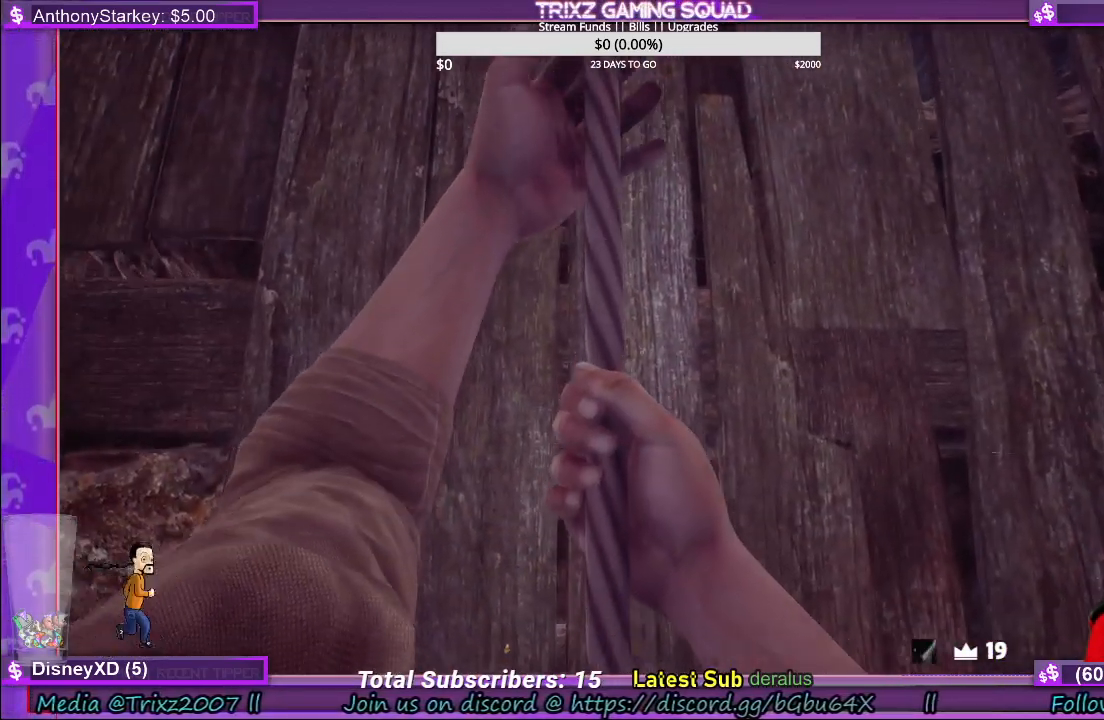
{"keys": ["s", "shift"], "mouse": [], "events": [[484, "shift", "down"]]}
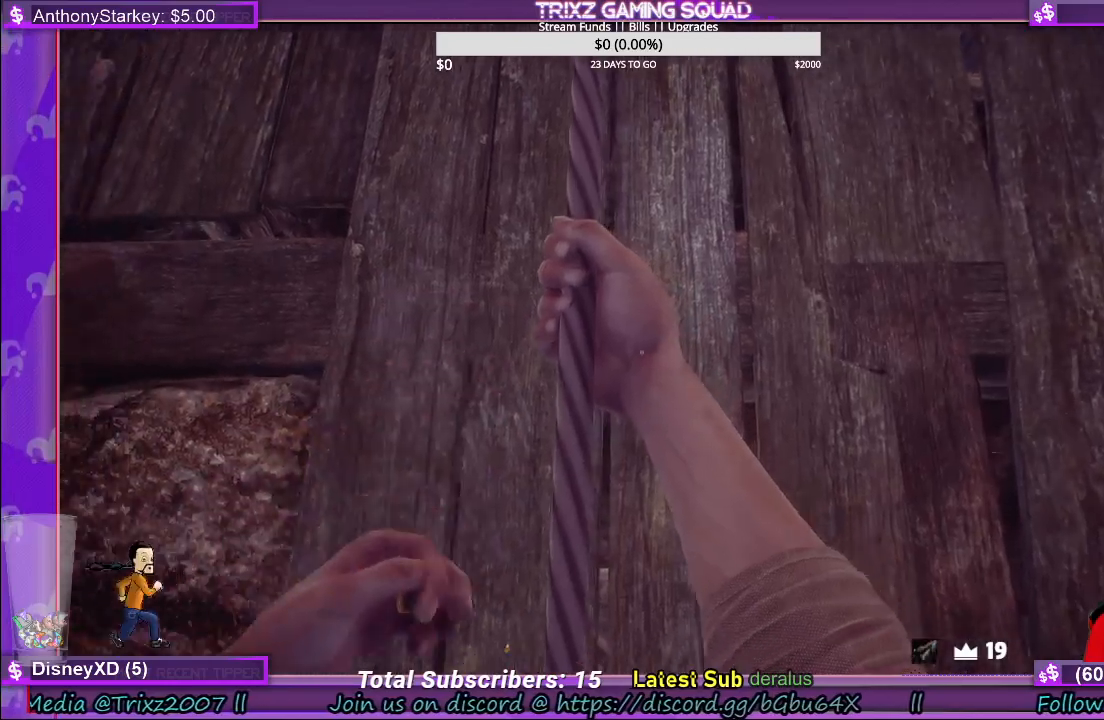
{"keys": ["s"], "mouse": [], "events": [[434, "shift", "up"]]}
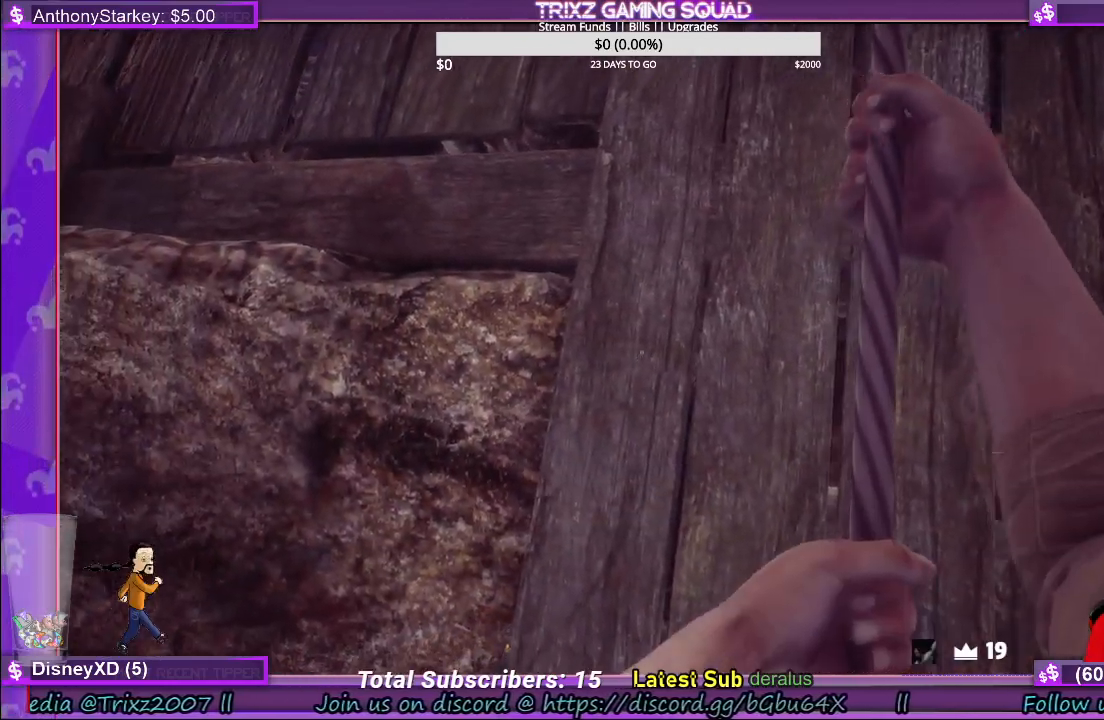
{"keys": ["s"], "mouse": [], "events": []}
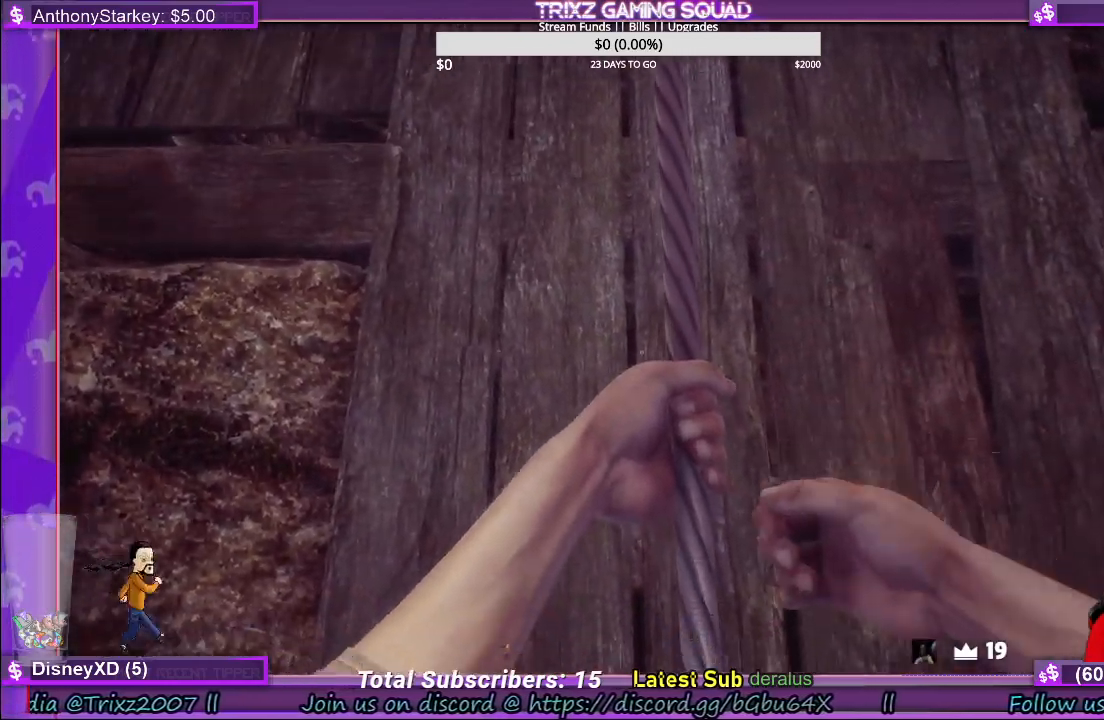
{"keys": ["s"], "mouse": [], "events": []}
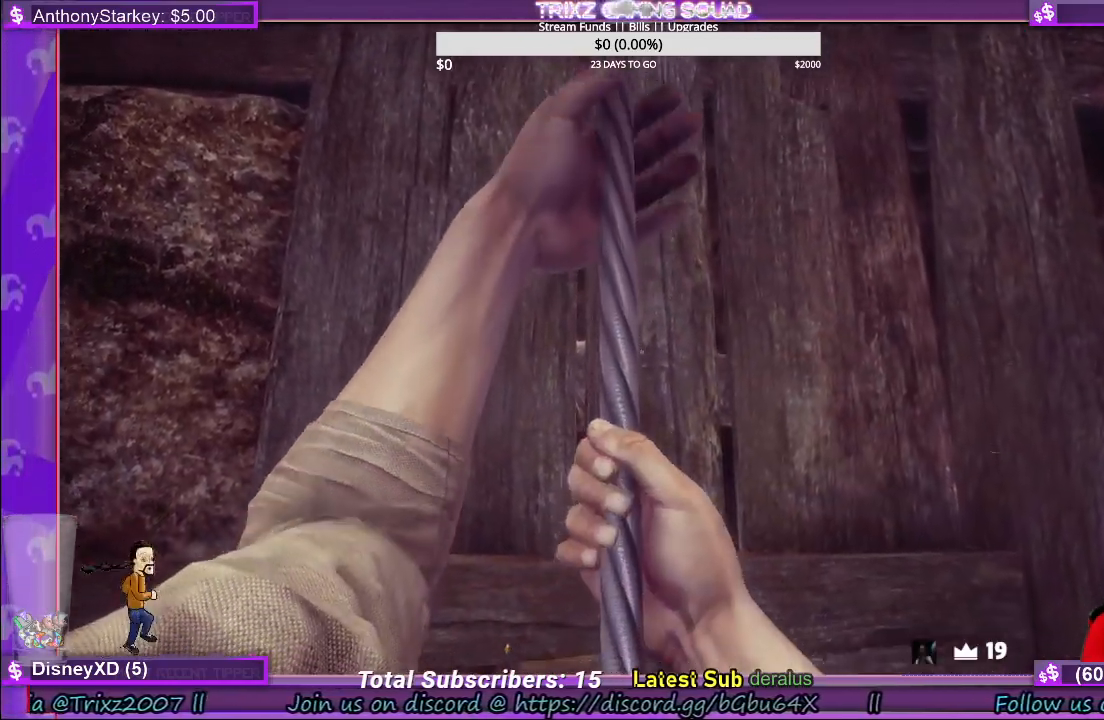
{"keys": ["s"], "mouse": [], "events": []}
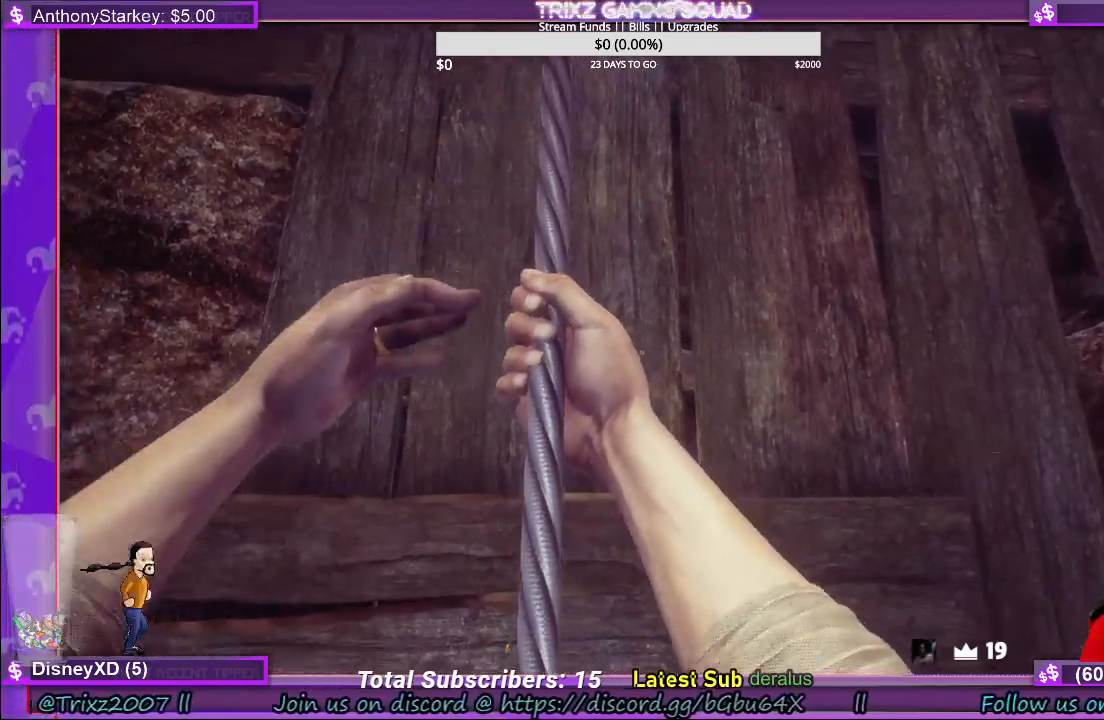
{"keys": ["s"], "mouse": [], "events": []}
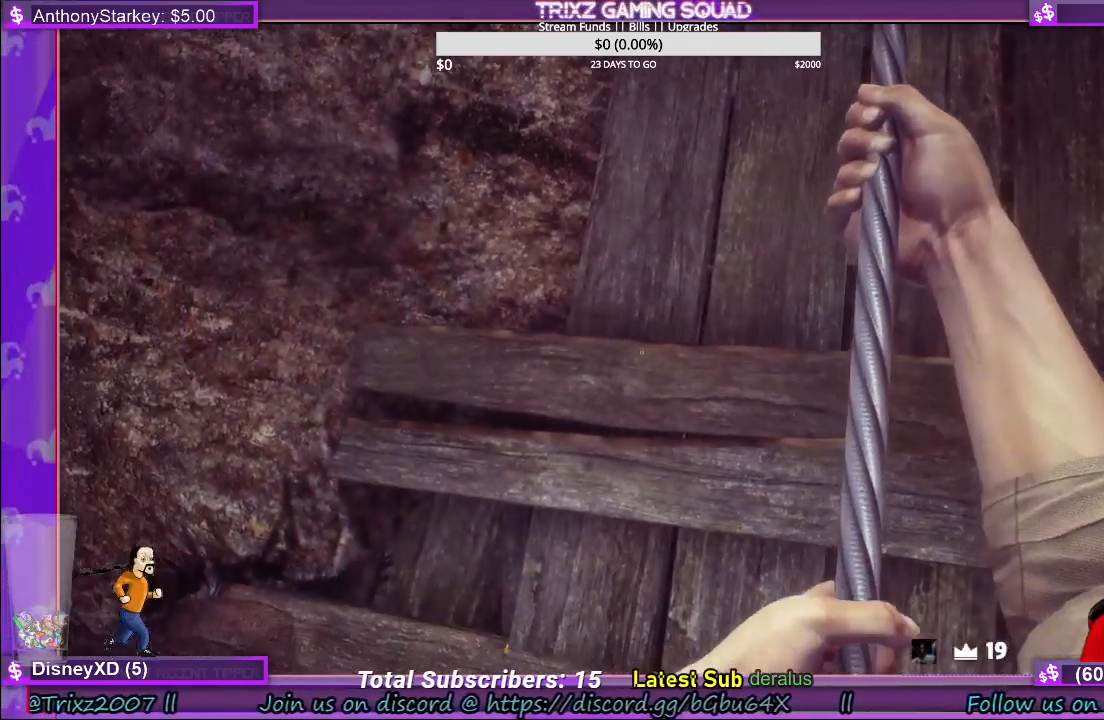
{"keys": ["s"], "mouse": [], "events": []}
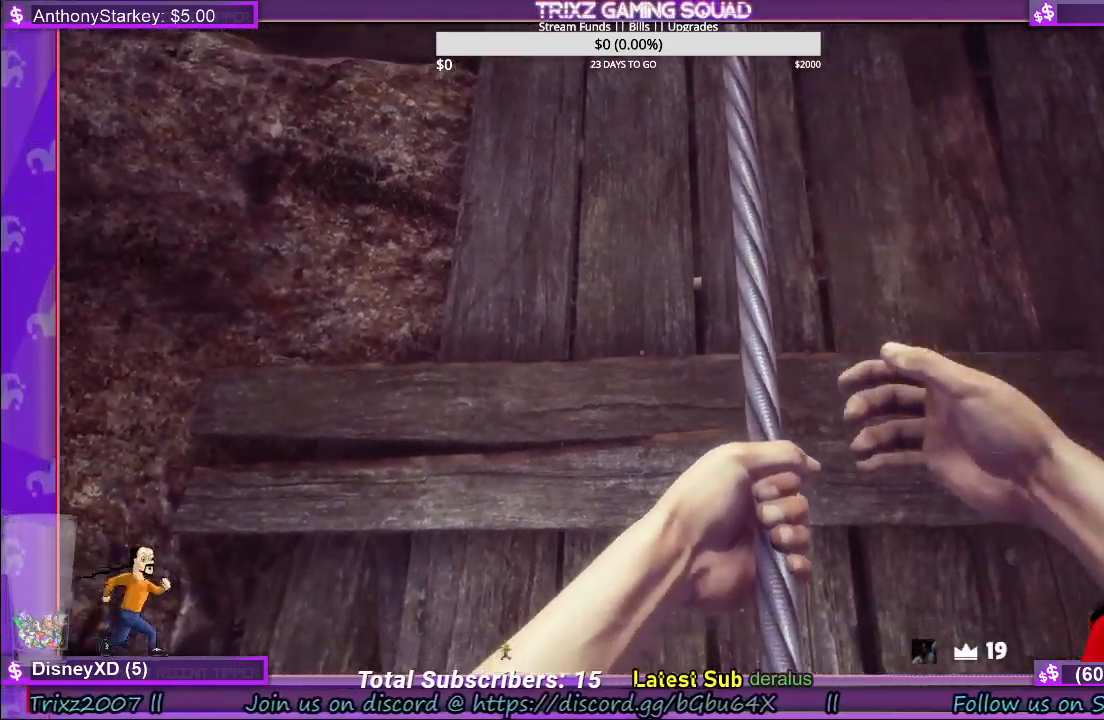
{"keys": ["s"], "mouse": [], "events": []}
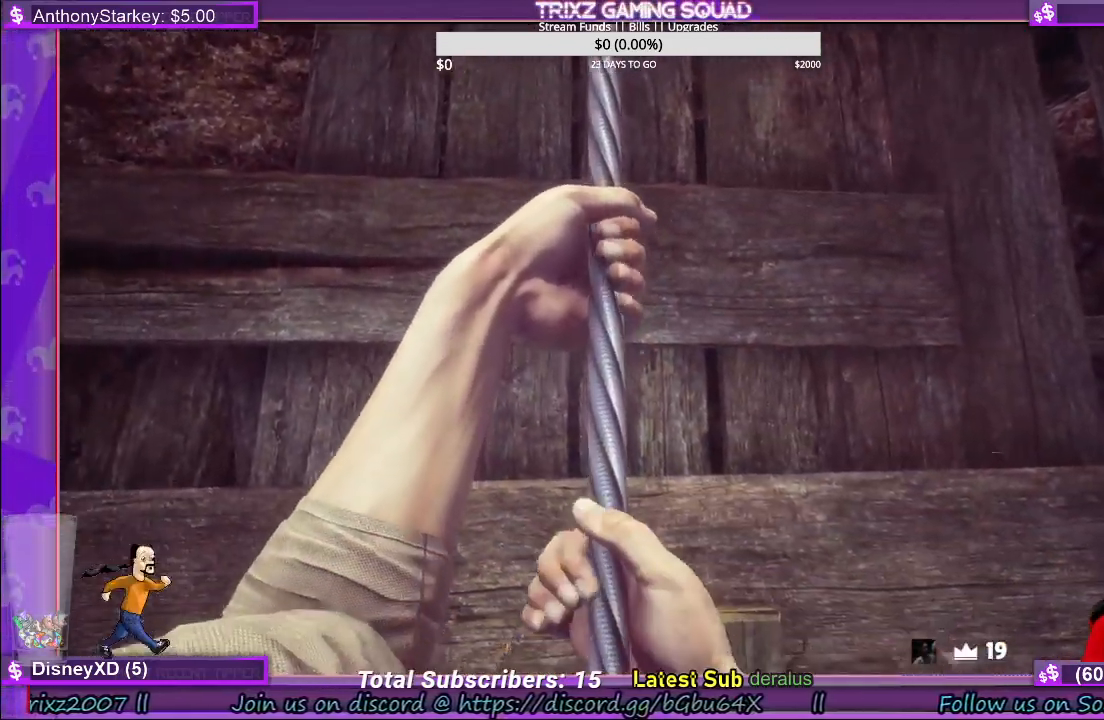
{"keys": ["s"], "mouse": [], "events": []}
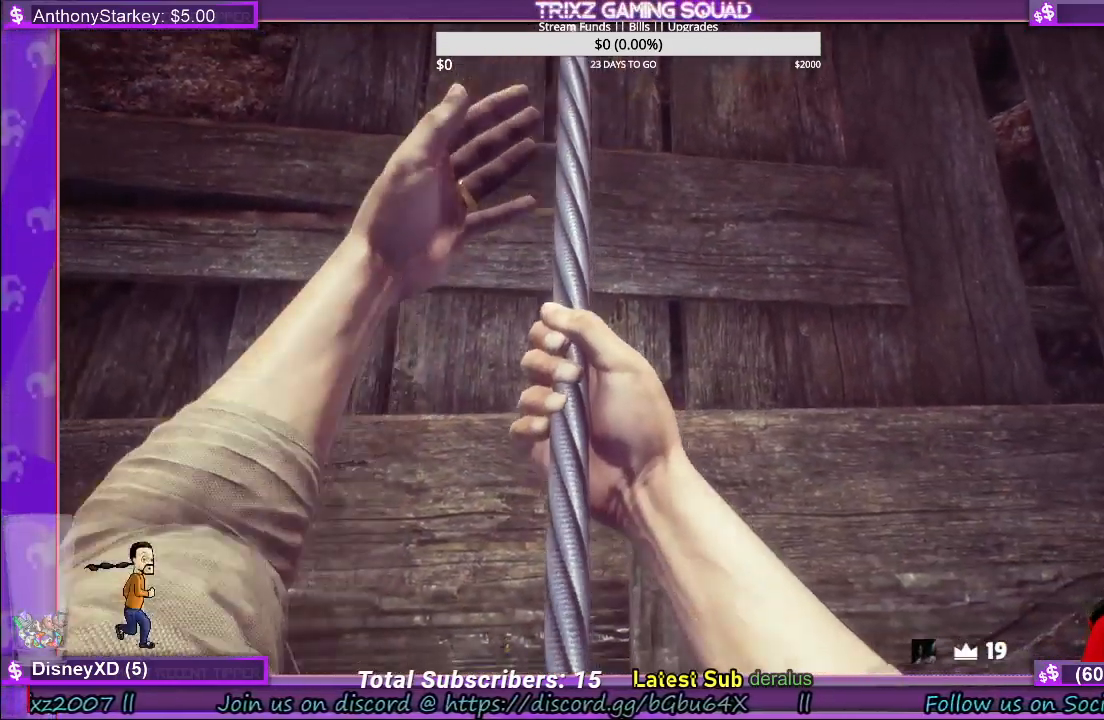
{"keys": ["s"], "mouse": [], "events": []}
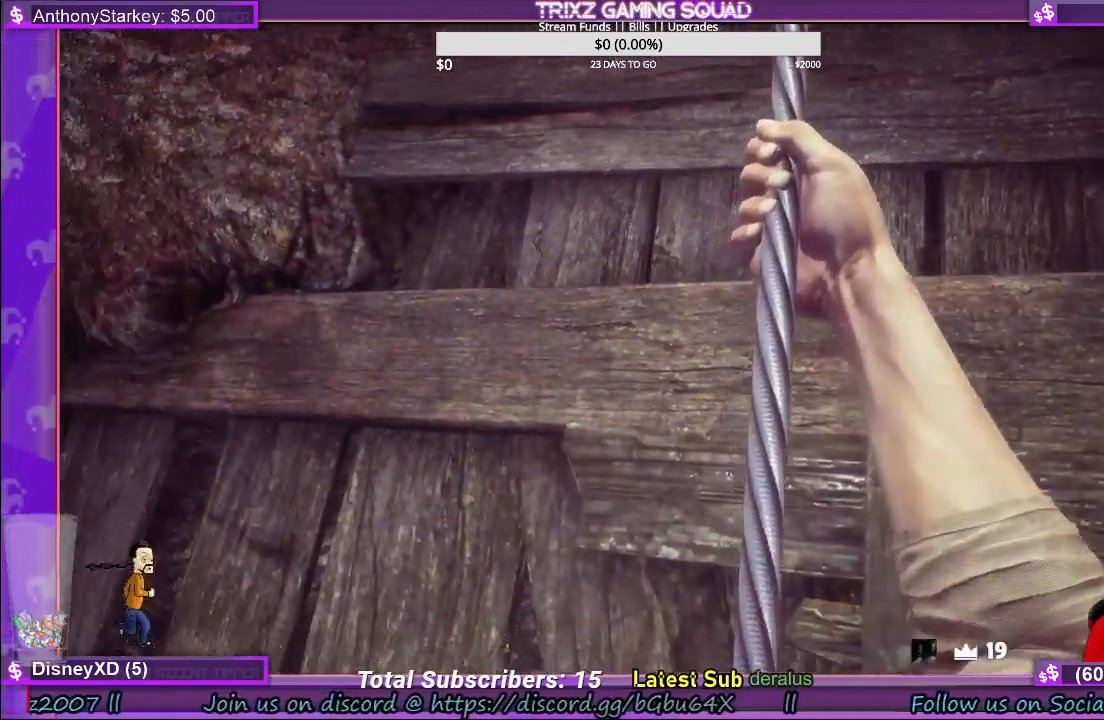
{"keys": ["s"], "mouse": [], "events": []}
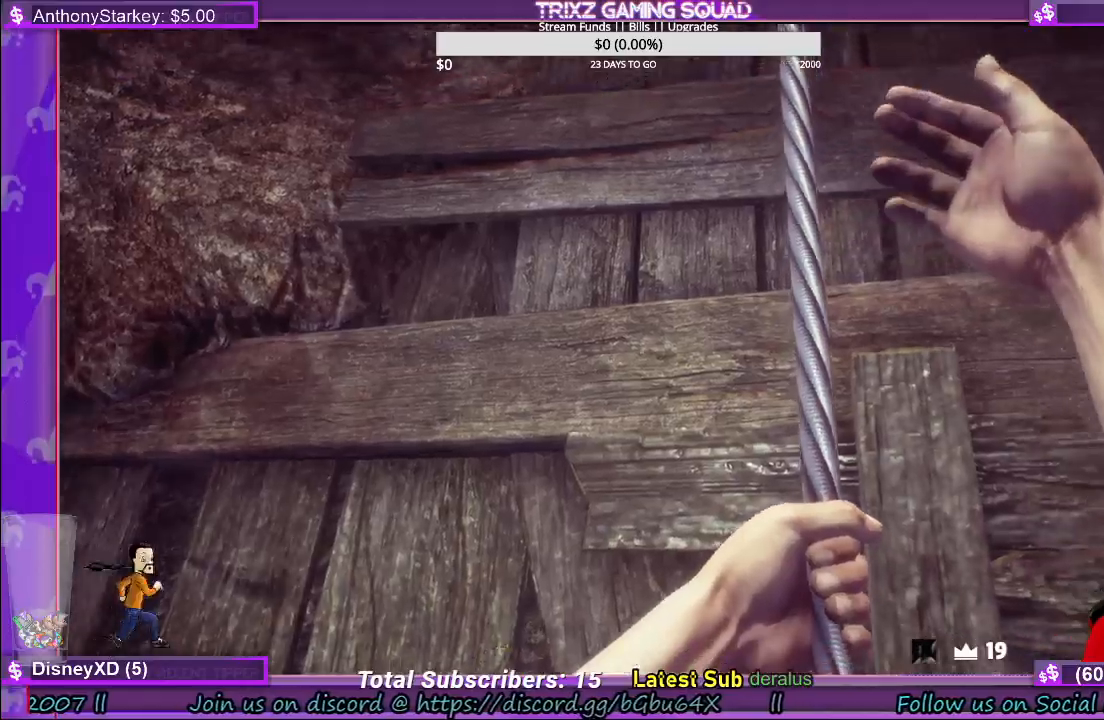
{"keys": ["s"], "mouse": [], "events": []}
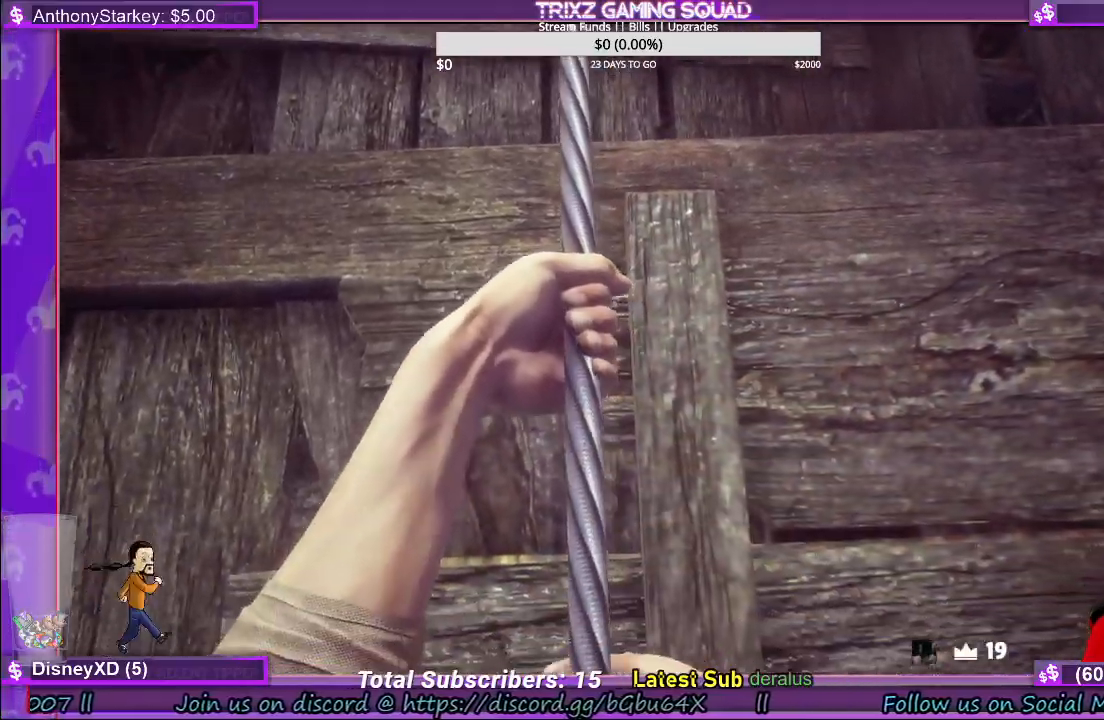
{"keys": ["s"], "mouse": [], "events": []}
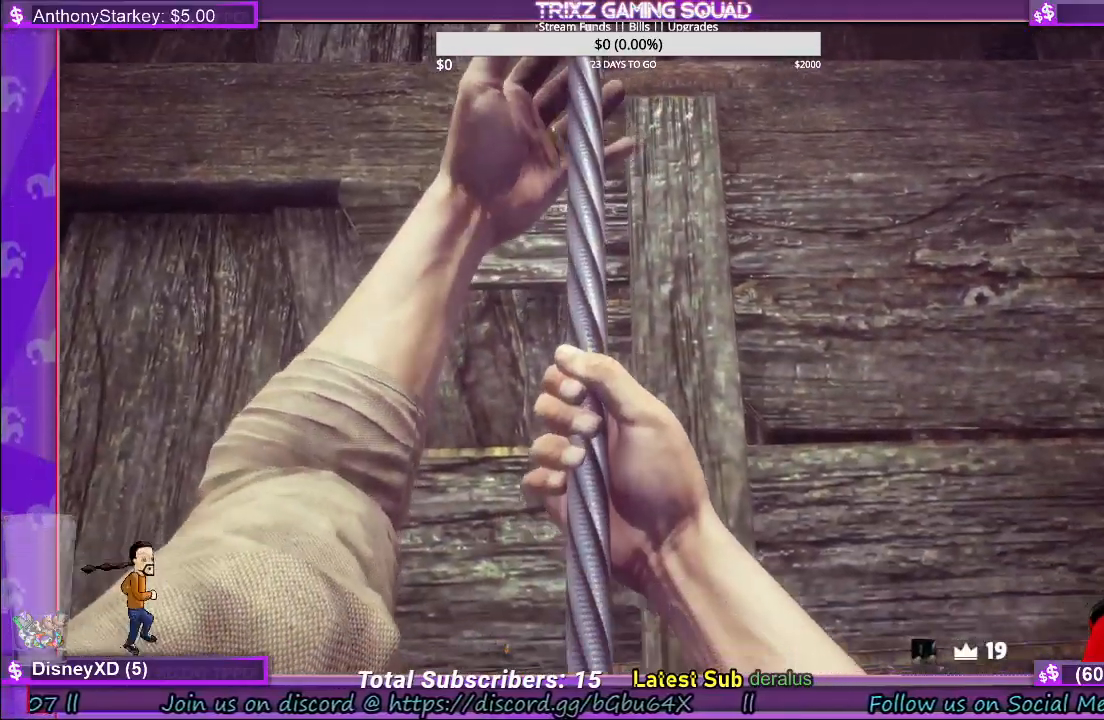
{"keys": ["s"], "mouse": [], "events": []}
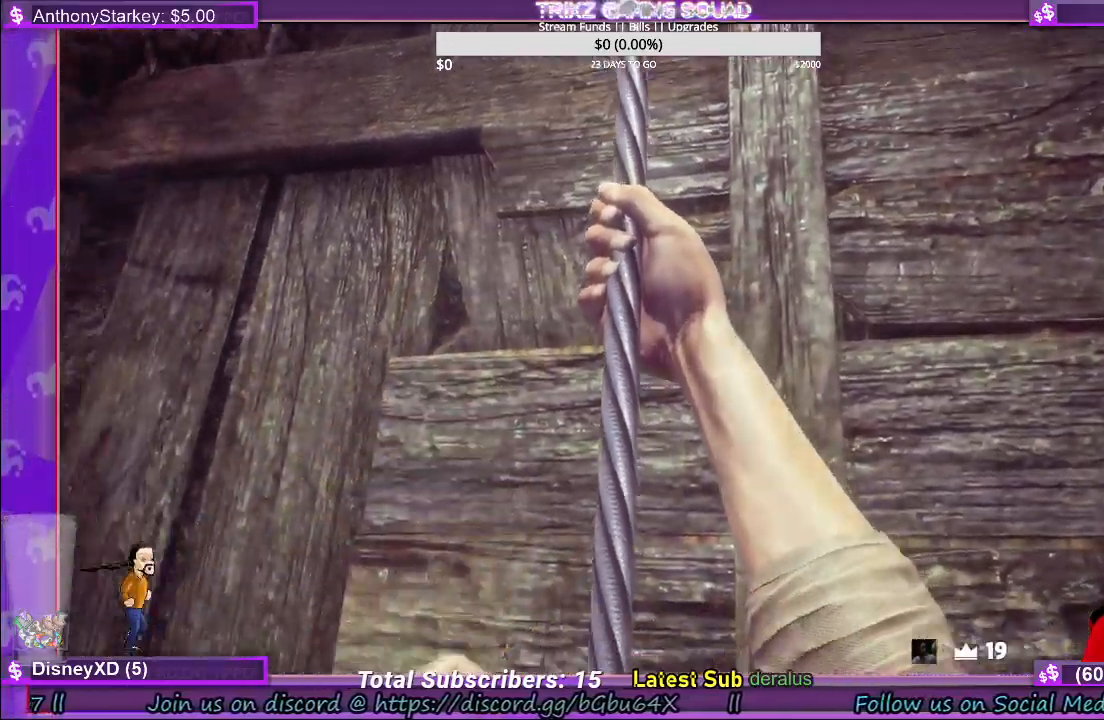
{"keys": ["s"], "mouse": [], "events": []}
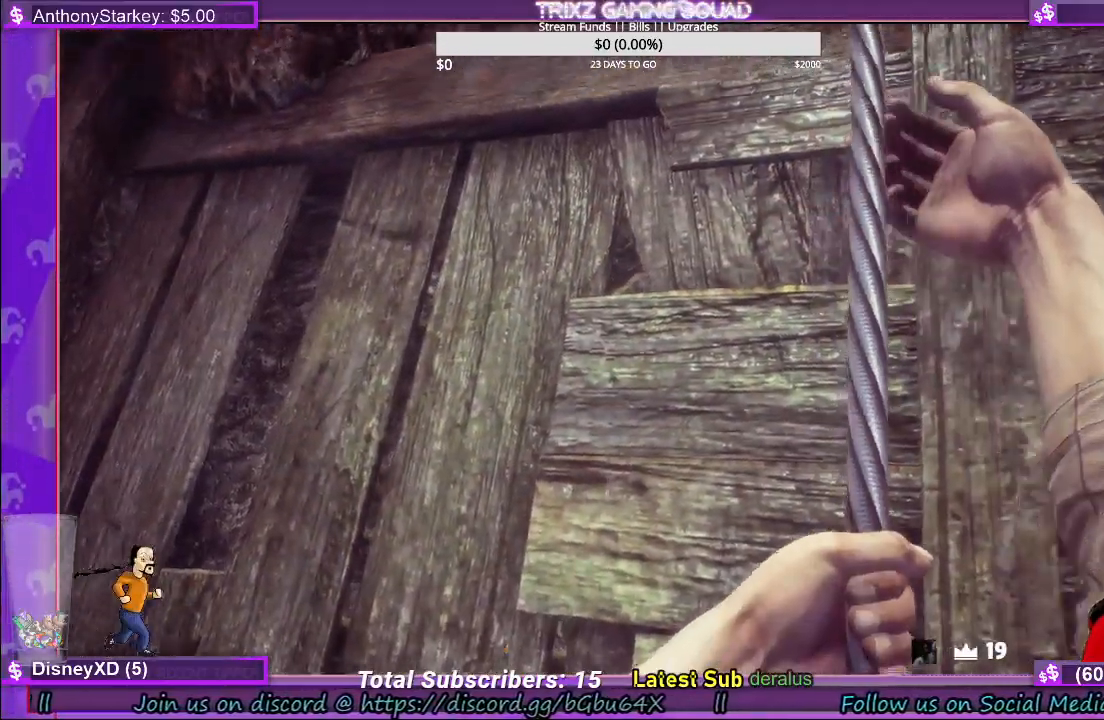
{"keys": ["s"], "mouse": [], "events": []}
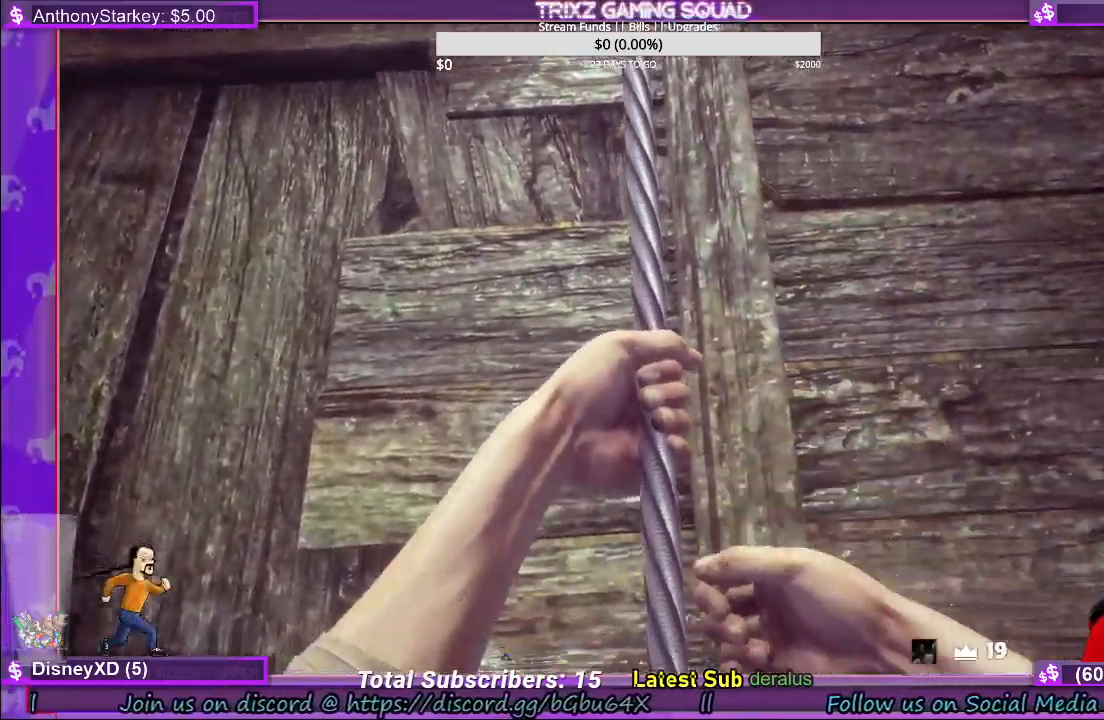
{"keys": ["s"], "mouse": [], "events": []}
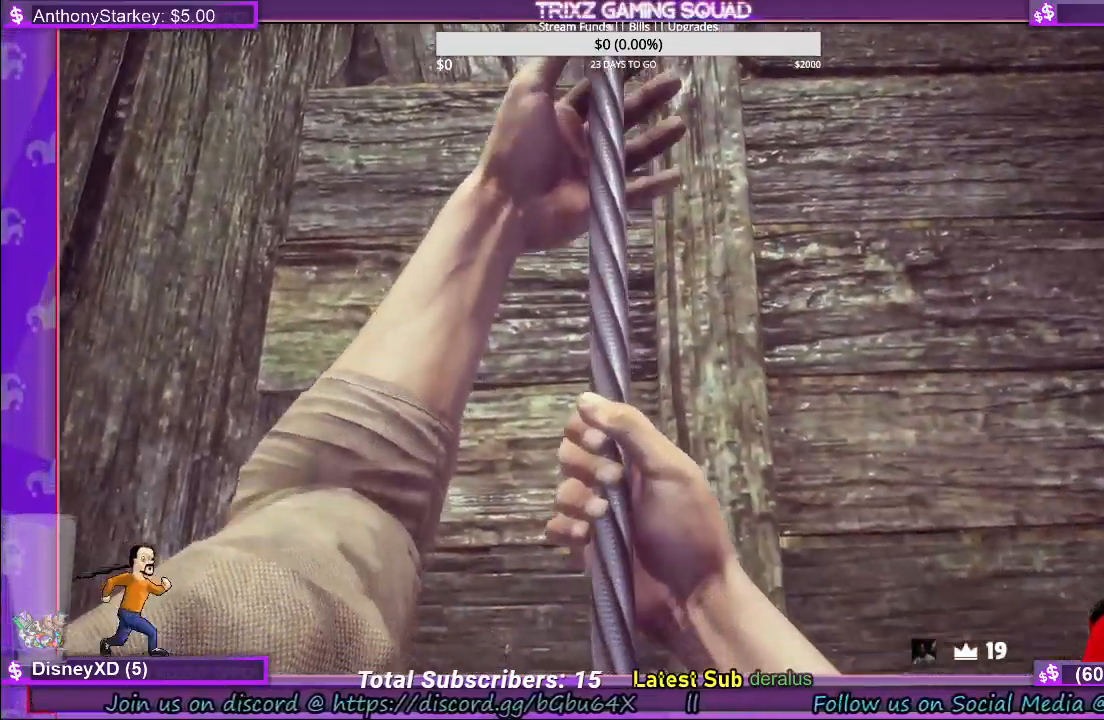
{"keys": ["s"], "mouse": [], "events": []}